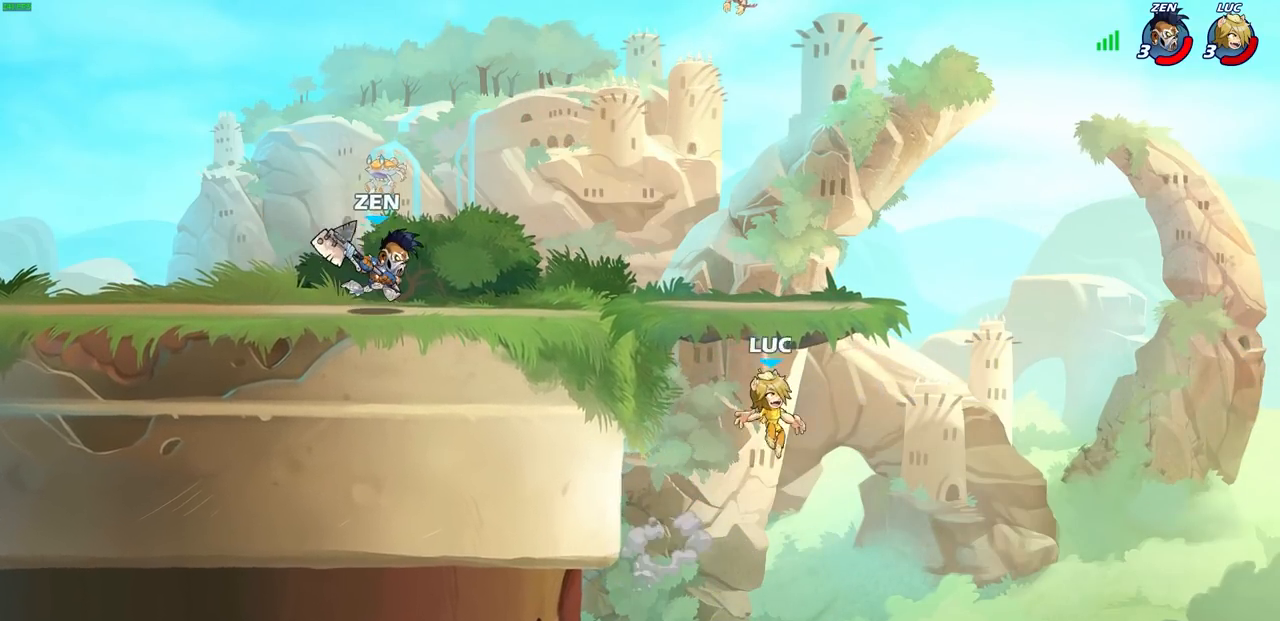
Gameplay with a controller (PlayStation layout); each line is a JSON object with the inputs held at the frame after it. "events" lists button and stick changes between this image and that frame as [ms after this image, input, new state], when the widget could be followed in between.
{"buttons": [], "left_stick": "down", "right_stick": "center", "events": [[83, "CROSS", "down"], [150, "left_stick", "up-left"], [350, "CROSS", "up"], [400, "left_stick", "down"]]}
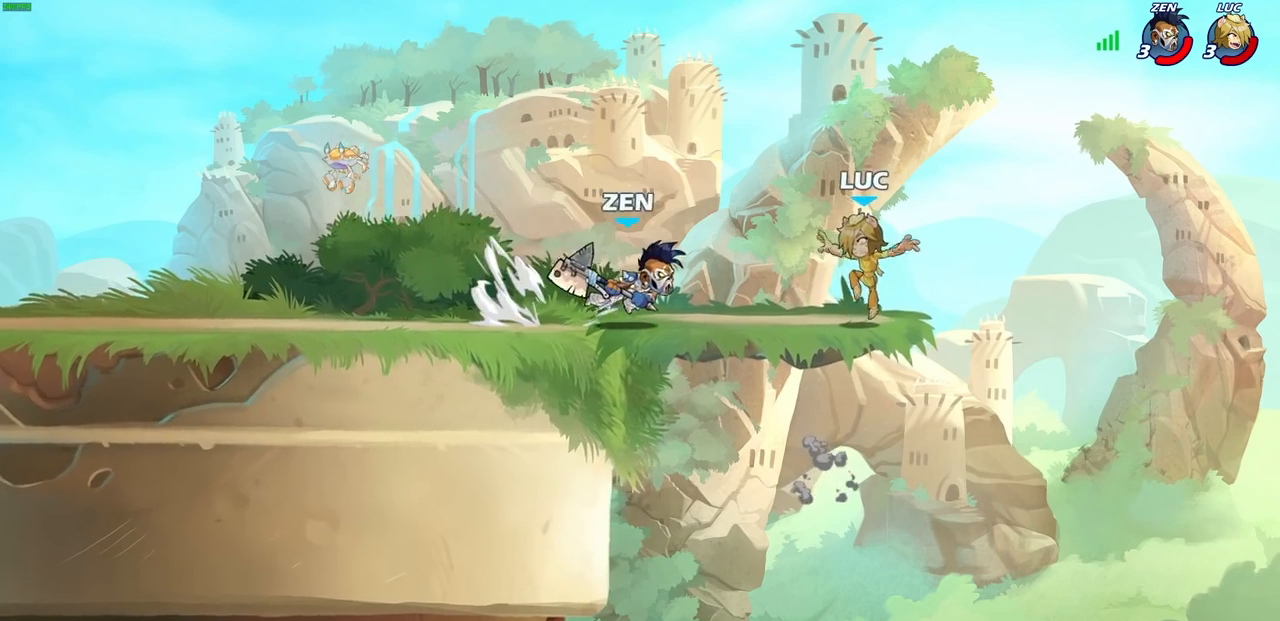
{"buttons": ["R2"], "left_stick": "left", "right_stick": "center", "events": [[50, "left_stick", "up-right"], [217, "R2", "down"], [317, "left_stick", "up-left"], [367, "left_stick", "left"], [400, "R2", "up"], [467, "R2", "down"]]}
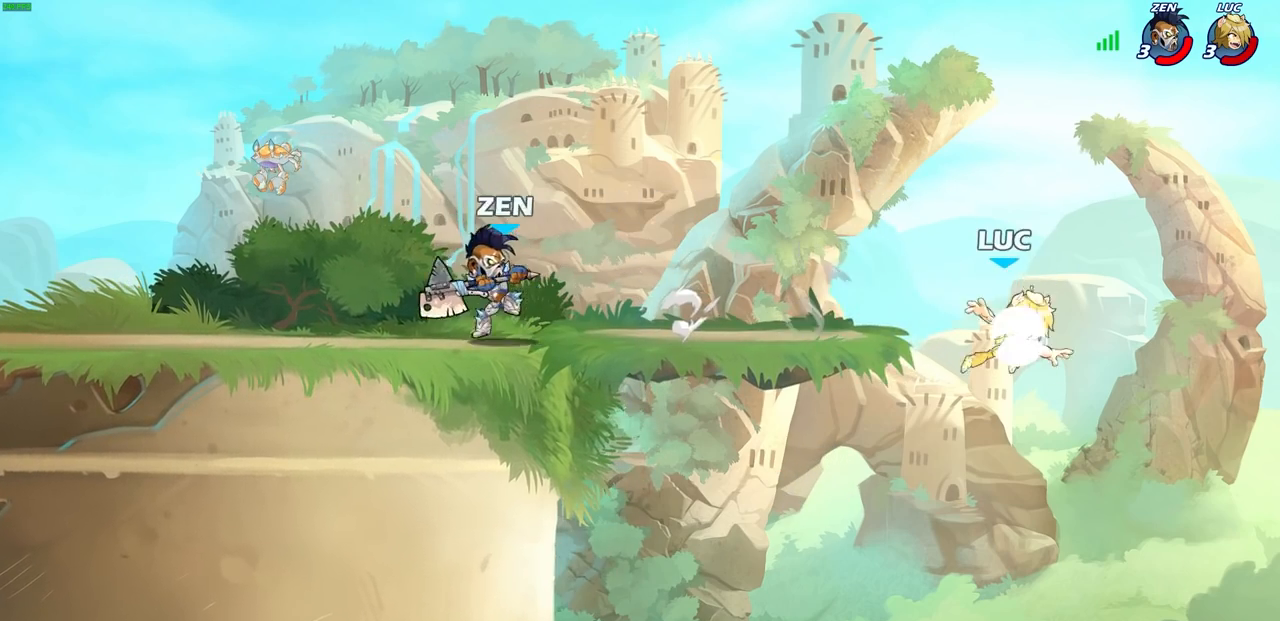
{"buttons": [], "left_stick": "left", "right_stick": "center", "events": [[267, "R2", "up"], [267, "left_stick", "down-left"], [433, "left_stick", "left"]]}
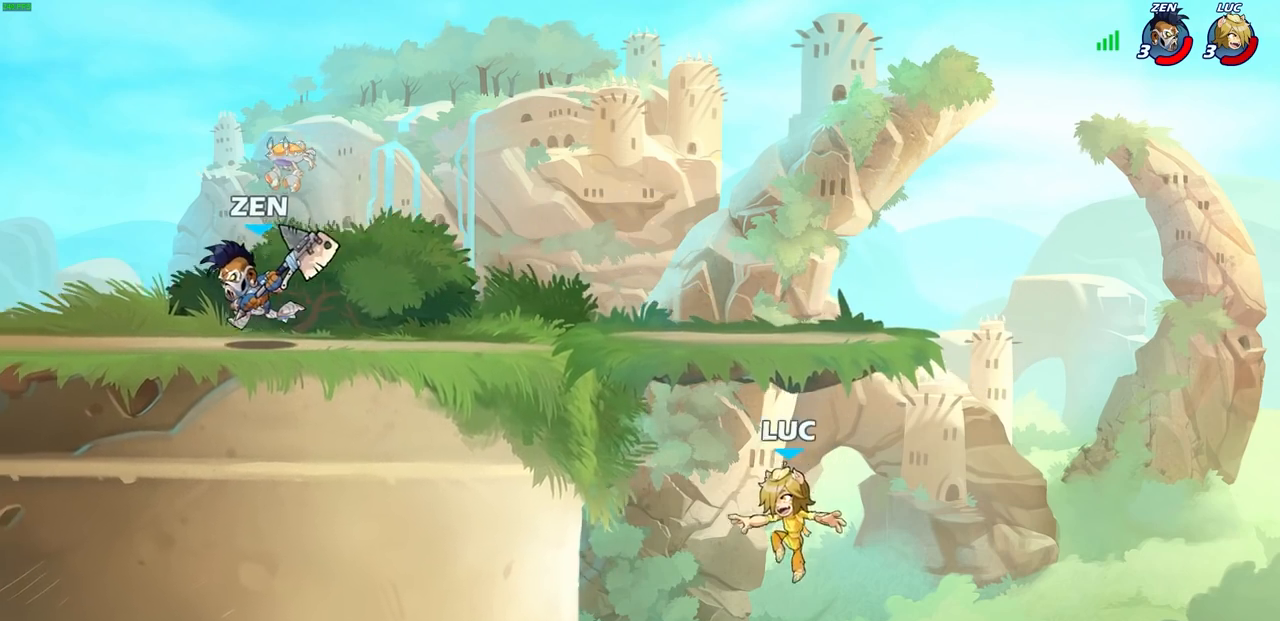
{"buttons": ["CROSS"], "left_stick": "up-right", "right_stick": "center", "events": [[150, "CROSS", "down"], [350, "CROSS", "up"], [367, "left_stick", "up-right"], [483, "CROSS", "down"]]}
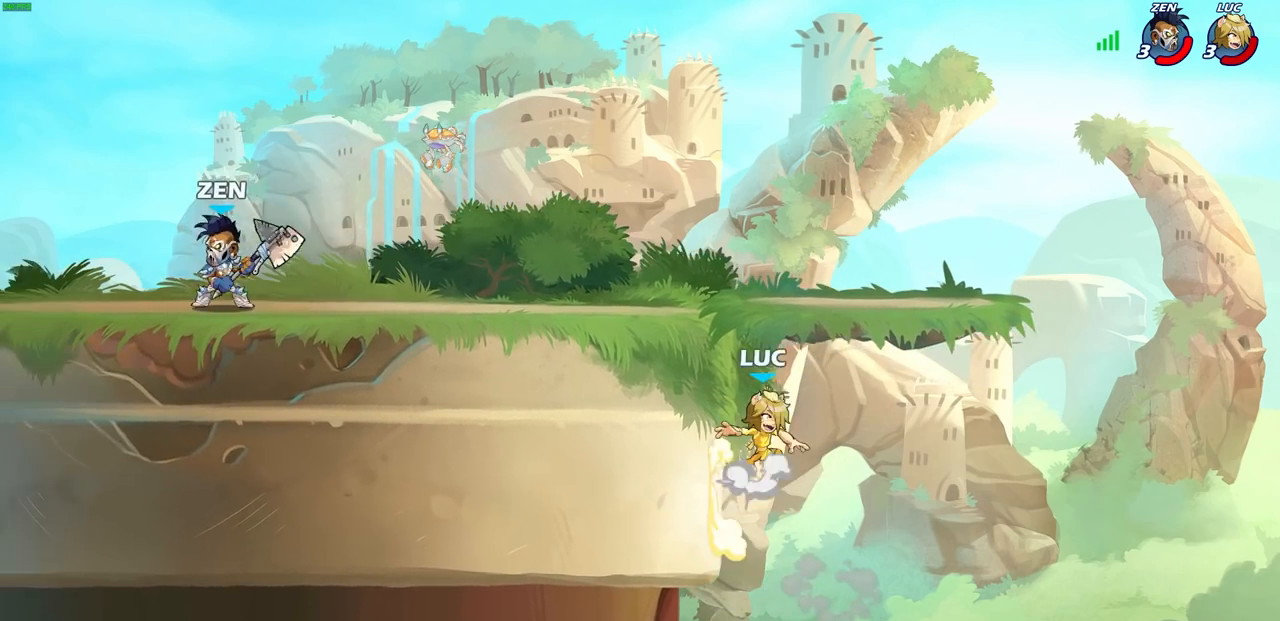
{"buttons": [], "left_stick": "down-left", "right_stick": "center", "events": [[100, "CROSS", "up"], [117, "left_stick", "up-left"], [167, "left_stick", "left"], [200, "CROSS", "down"], [383, "CROSS", "up"], [400, "left_stick", "down-left"]]}
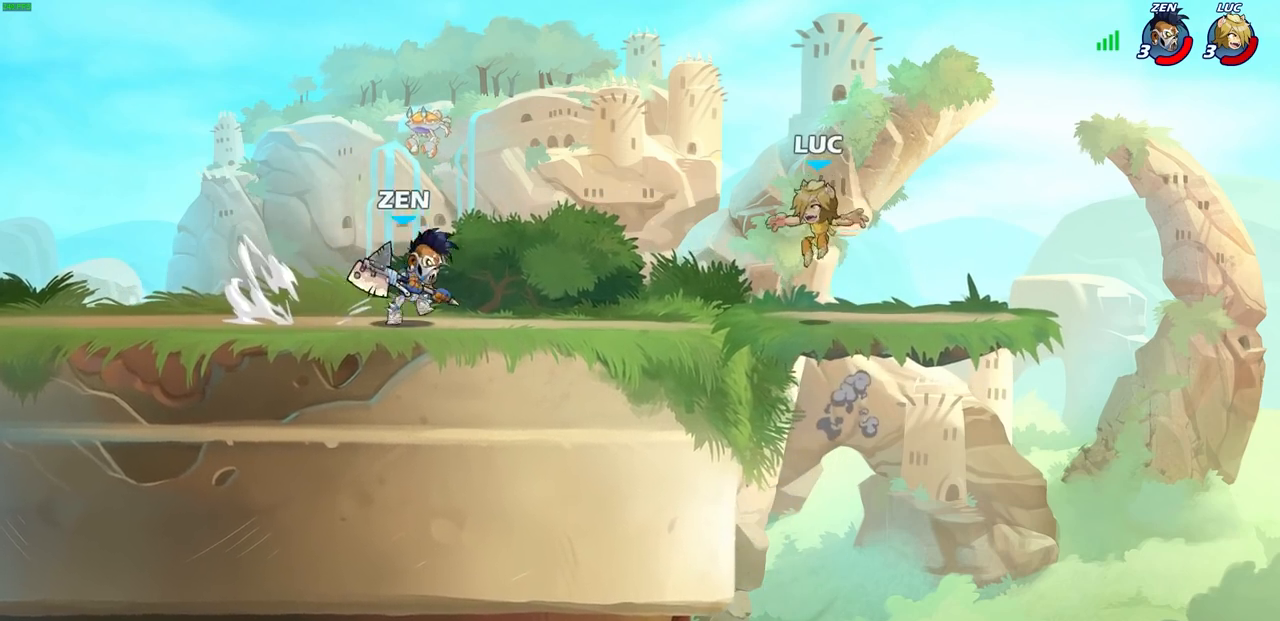
{"buttons": [], "left_stick": "right", "right_stick": "center", "events": [[67, "left_stick", "right"], [350, "left_stick", "up-left"], [500, "left_stick", "right"]]}
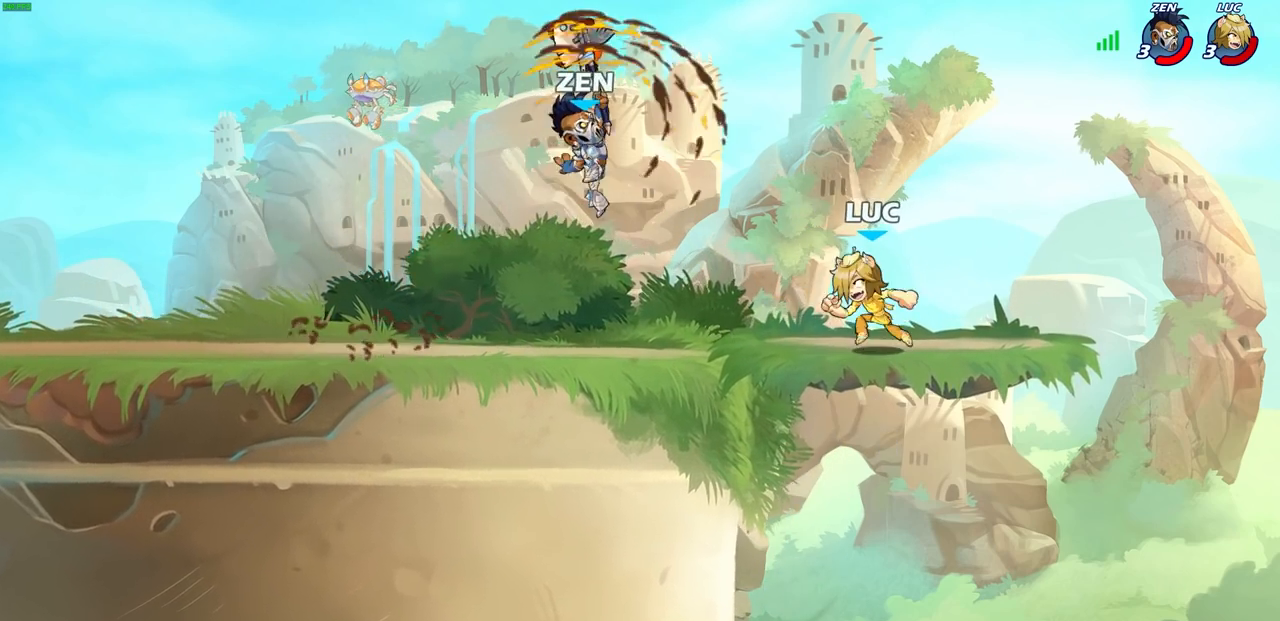
{"buttons": [], "left_stick": "center", "right_stick": "center", "events": [[67, "left_stick", "left"], [183, "R2", "down"], [217, "SQUARE", "down"], [283, "SQUARE", "up"], [317, "R2", "up"], [317, "left_stick", "center"]]}
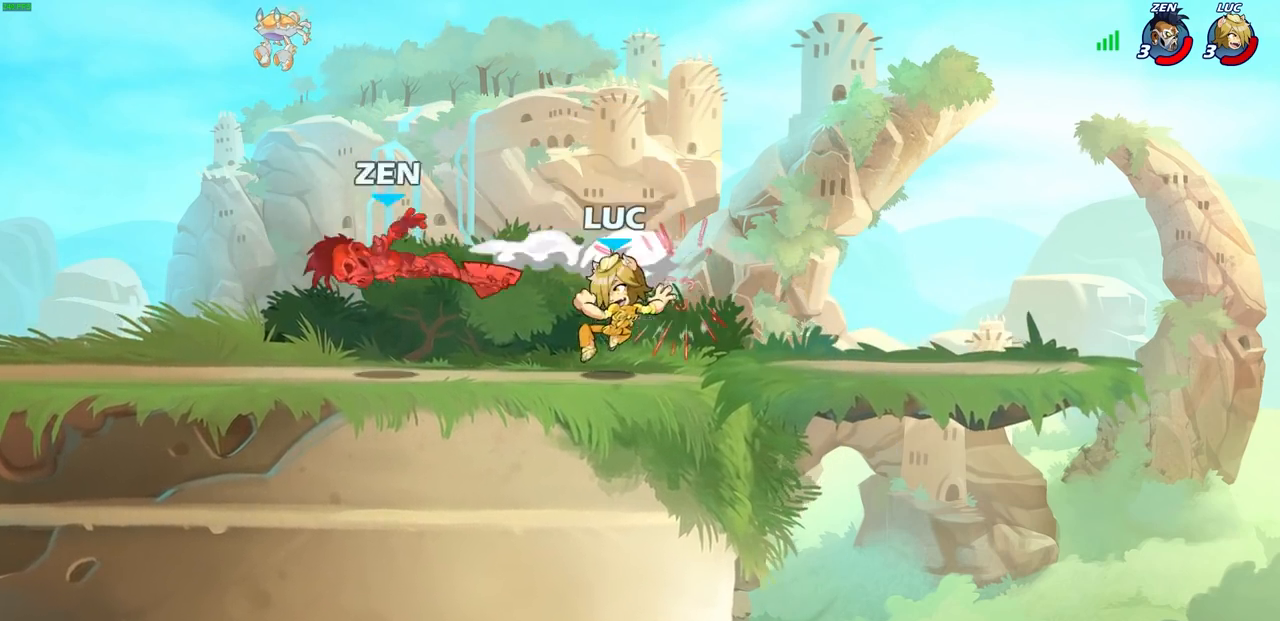
{"buttons": [], "left_stick": "right", "right_stick": "center", "events": [[50, "left_stick", "left"], [400, "left_stick", "right"]]}
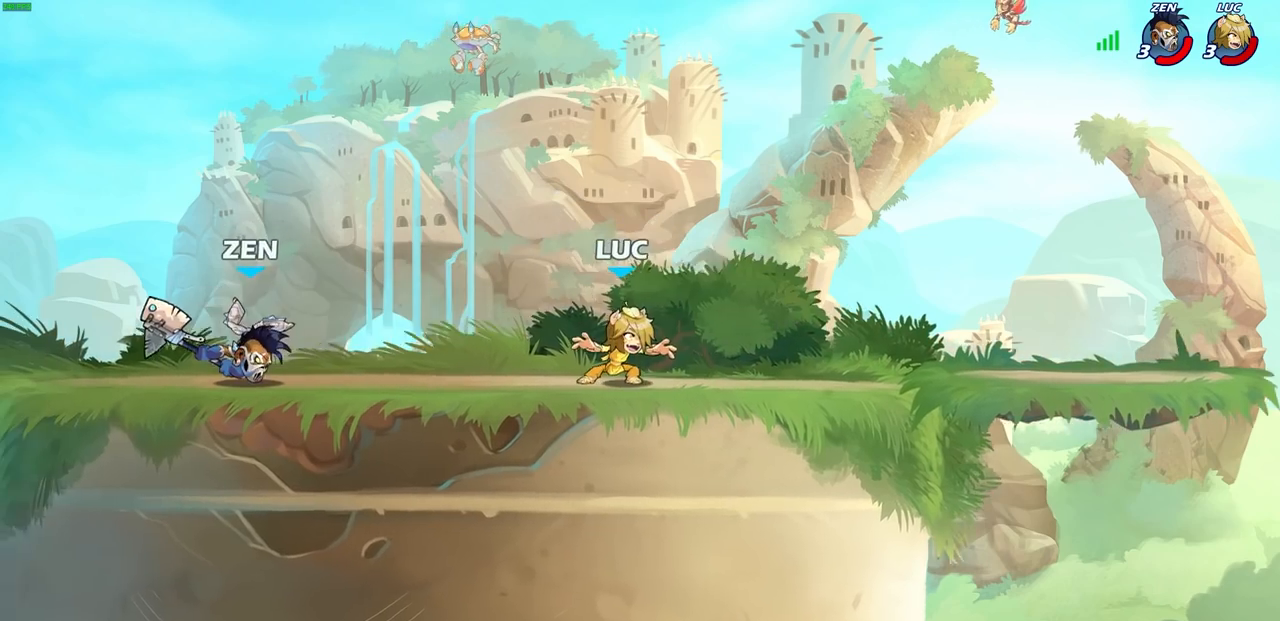
{"buttons": [], "left_stick": "left", "right_stick": "center", "events": [[200, "left_stick", "left"]]}
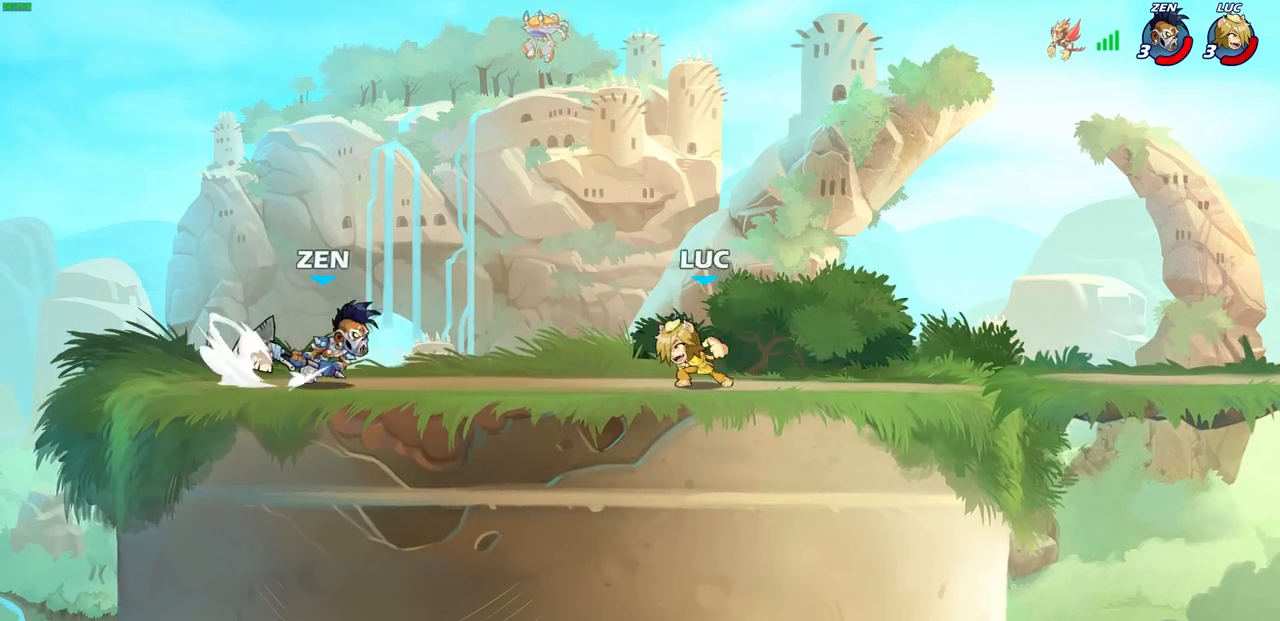
{"buttons": [], "left_stick": "up-right", "right_stick": "center", "events": [[17, "R2", "down"], [33, "CROSS", "down"], [117, "CIRCLE", "down"], [133, "CROSS", "up"], [183, "CIRCLE", "up"], [183, "R2", "up"], [400, "left_stick", "up"], [467, "left_stick", "up-right"]]}
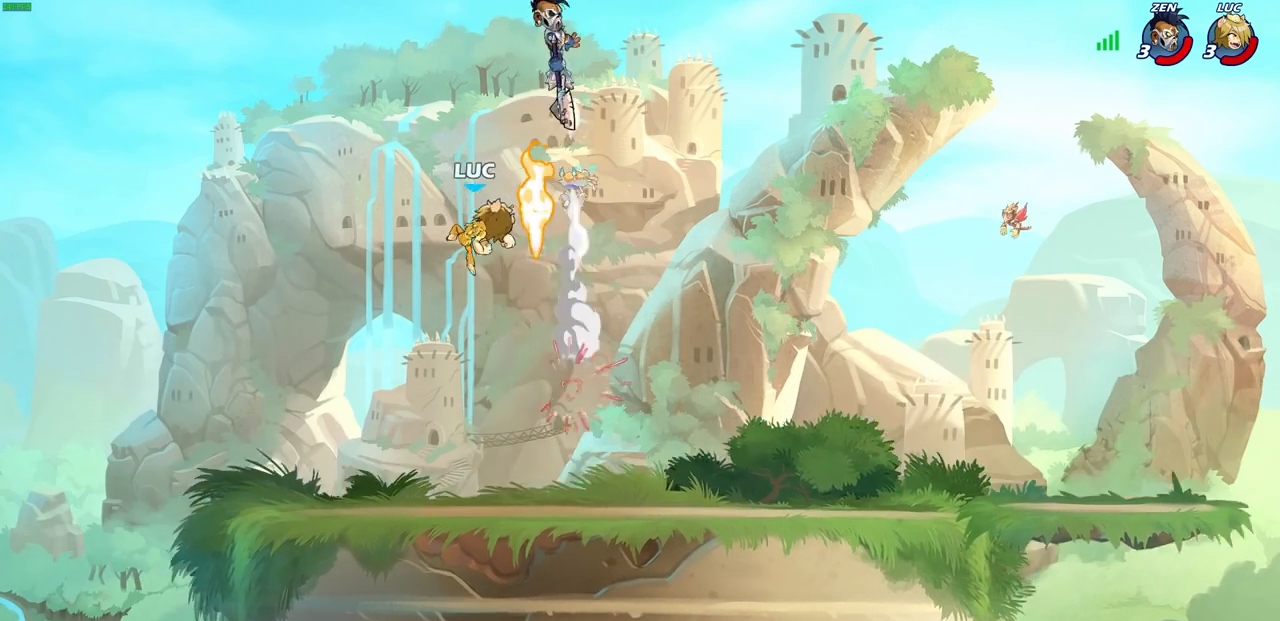
{"buttons": [], "left_stick": "down-right", "right_stick": "center", "events": [[67, "left_stick", "right"], [167, "left_stick", "down-right"]]}
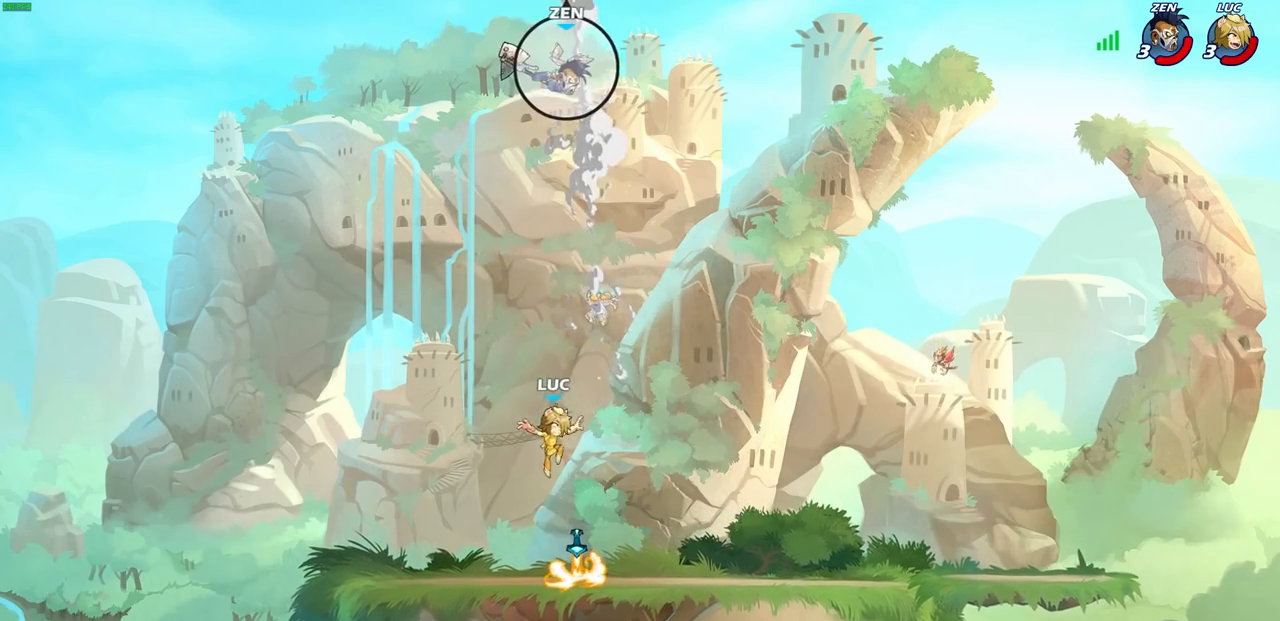
{"buttons": [], "left_stick": "up-left", "right_stick": "center", "events": [[200, "R1", "down"], [250, "left_stick", "left"], [267, "CROSS", "down"], [333, "R1", "up"], [367, "CROSS", "up"], [433, "left_stick", "up-left"]]}
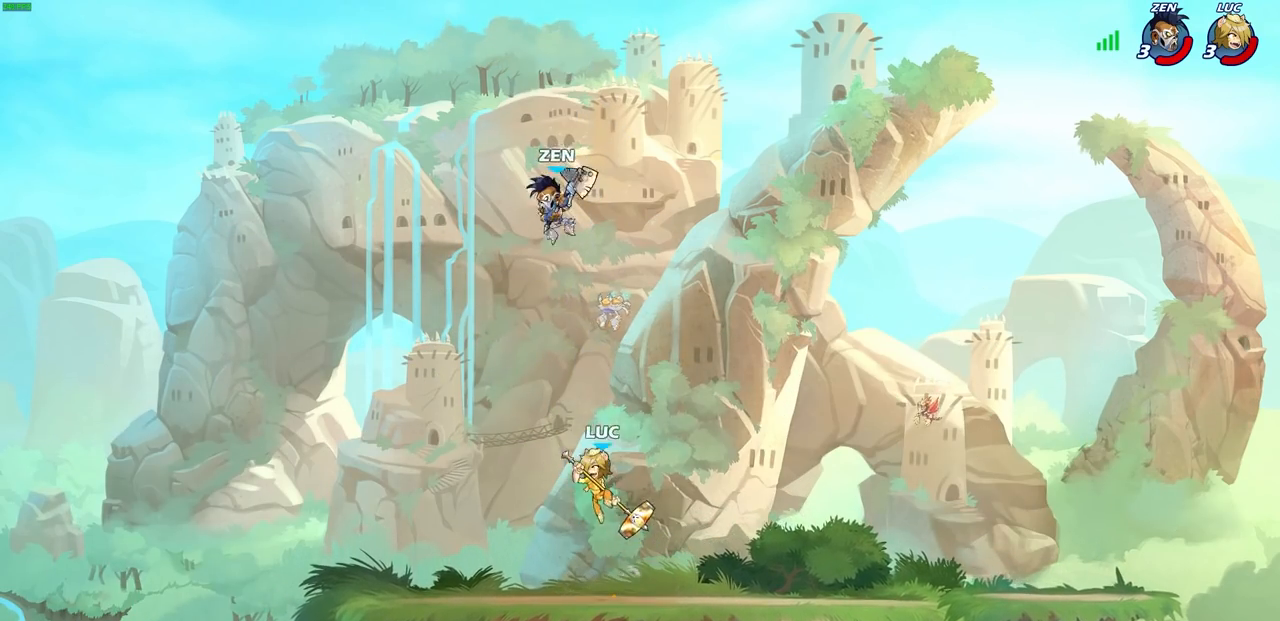
{"buttons": [], "left_stick": "up-left", "right_stick": "center", "events": [[67, "left_stick", "up"], [217, "left_stick", "center"], [417, "left_stick", "up-left"]]}
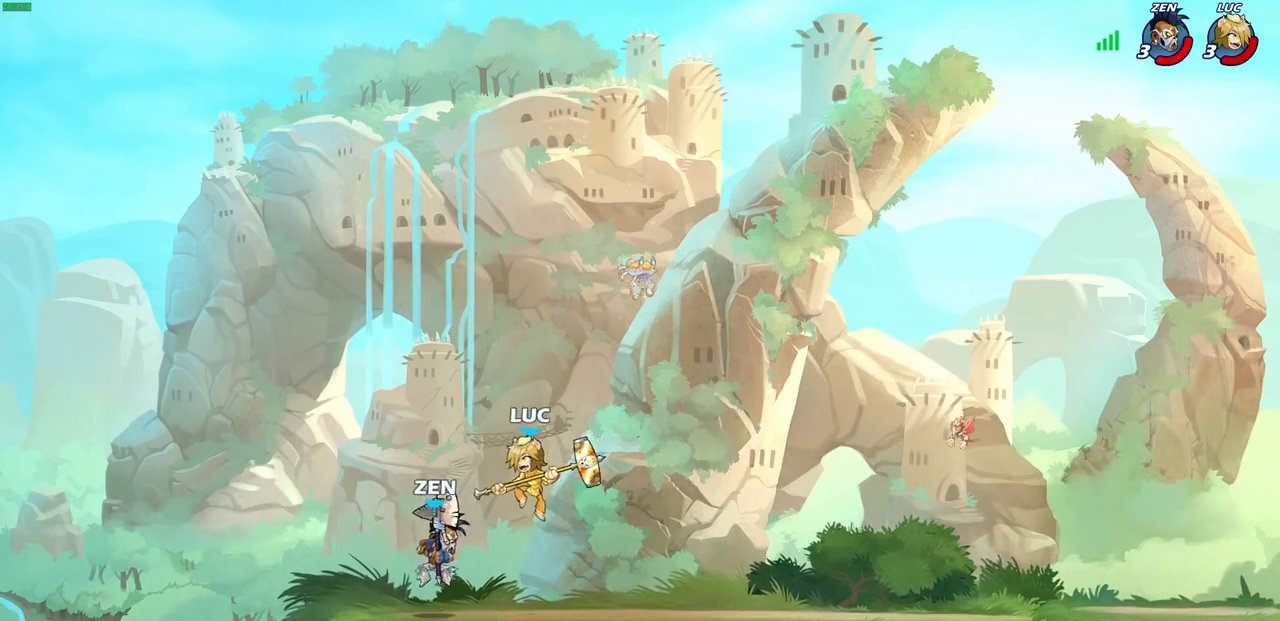
{"buttons": [], "left_stick": "center", "right_stick": "center", "events": [[33, "SQUARE", "down"], [67, "SQUARE", "up"], [467, "left_stick", "center"]]}
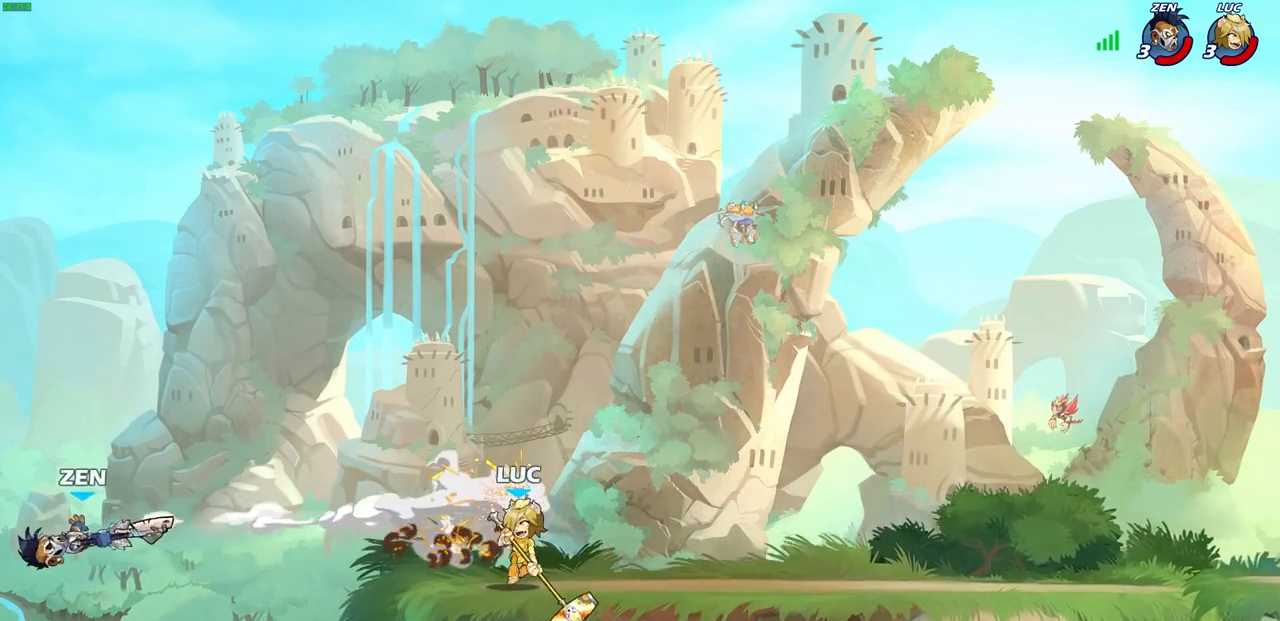
{"buttons": [], "left_stick": "center", "right_stick": "center", "events": []}
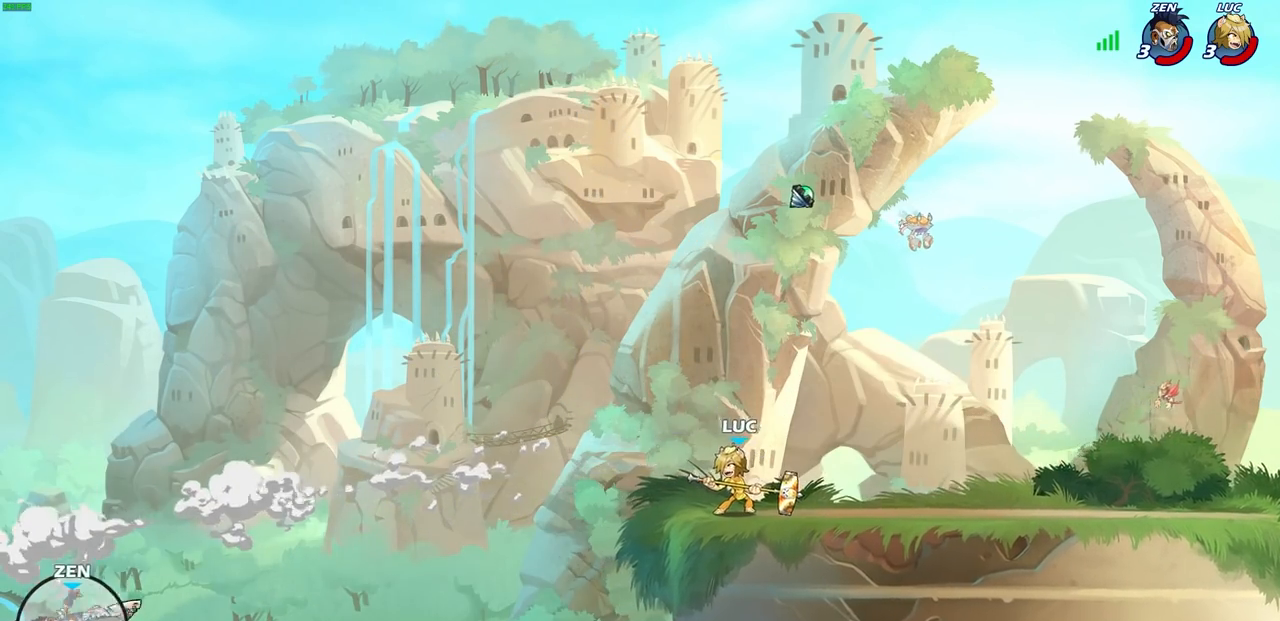
{"buttons": [], "left_stick": "center", "right_stick": "center", "events": []}
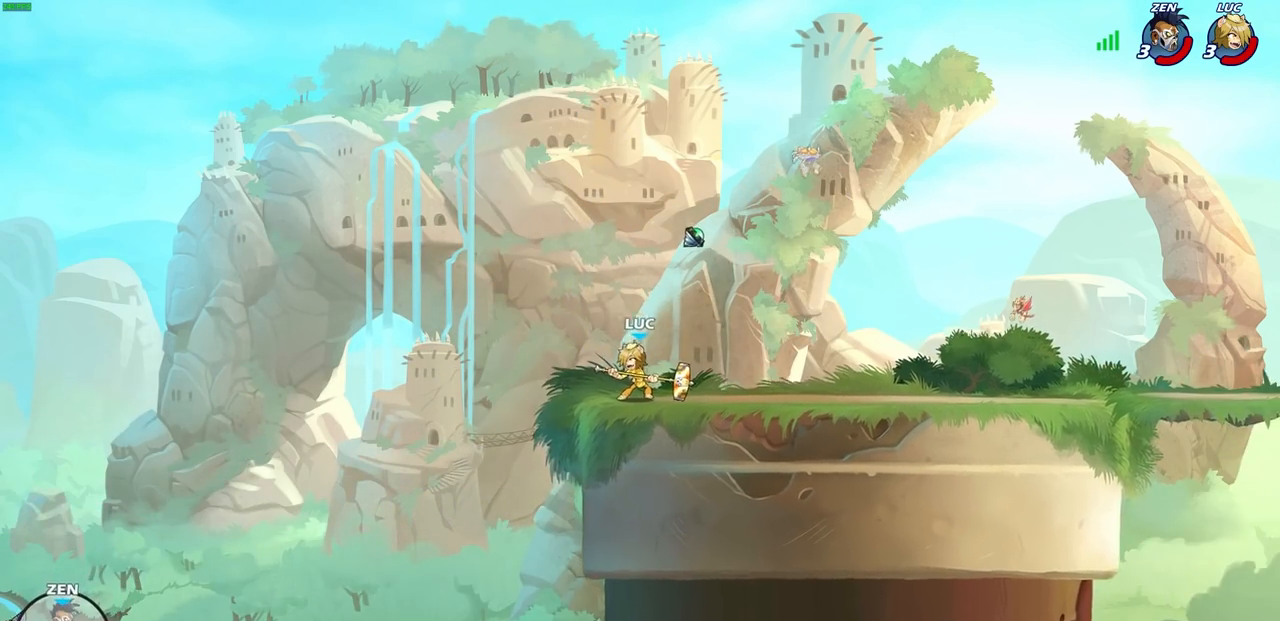
{"buttons": [], "left_stick": "center", "right_stick": "center", "events": []}
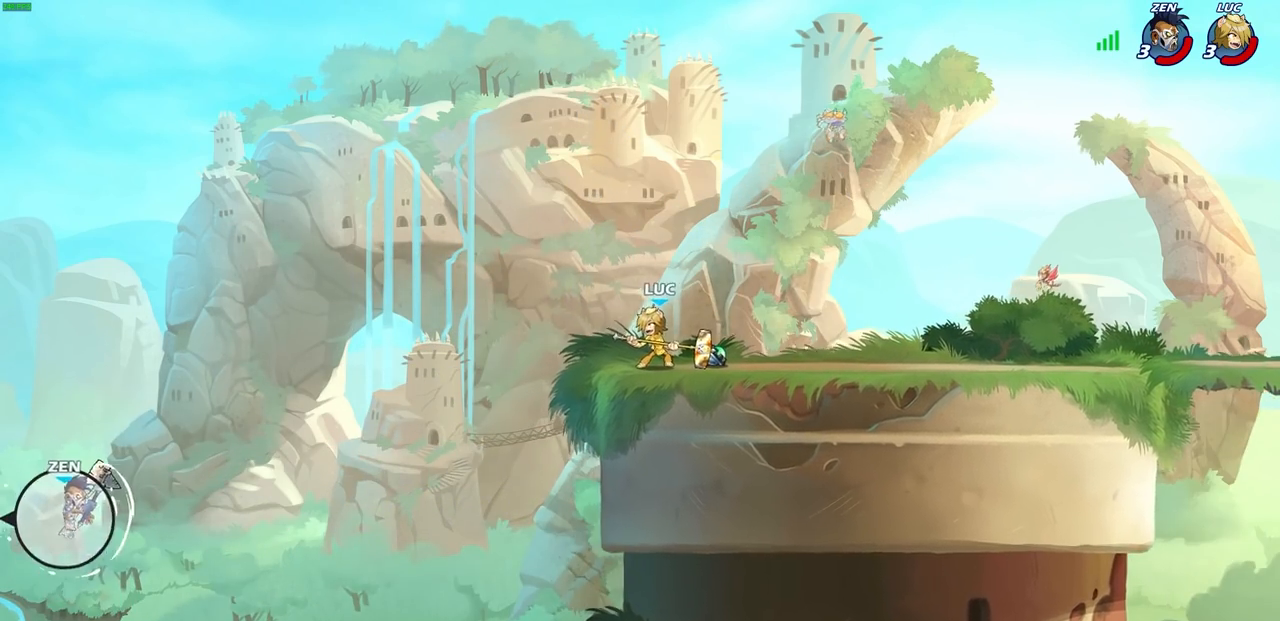
{"buttons": [], "left_stick": "right", "right_stick": "center", "events": [[33, "left_stick", "left"], [83, "R2", "down"], [117, "R1", "down"], [167, "left_stick", "center"], [183, "R1", "up"], [200, "R2", "up"], [400, "left_stick", "right"]]}
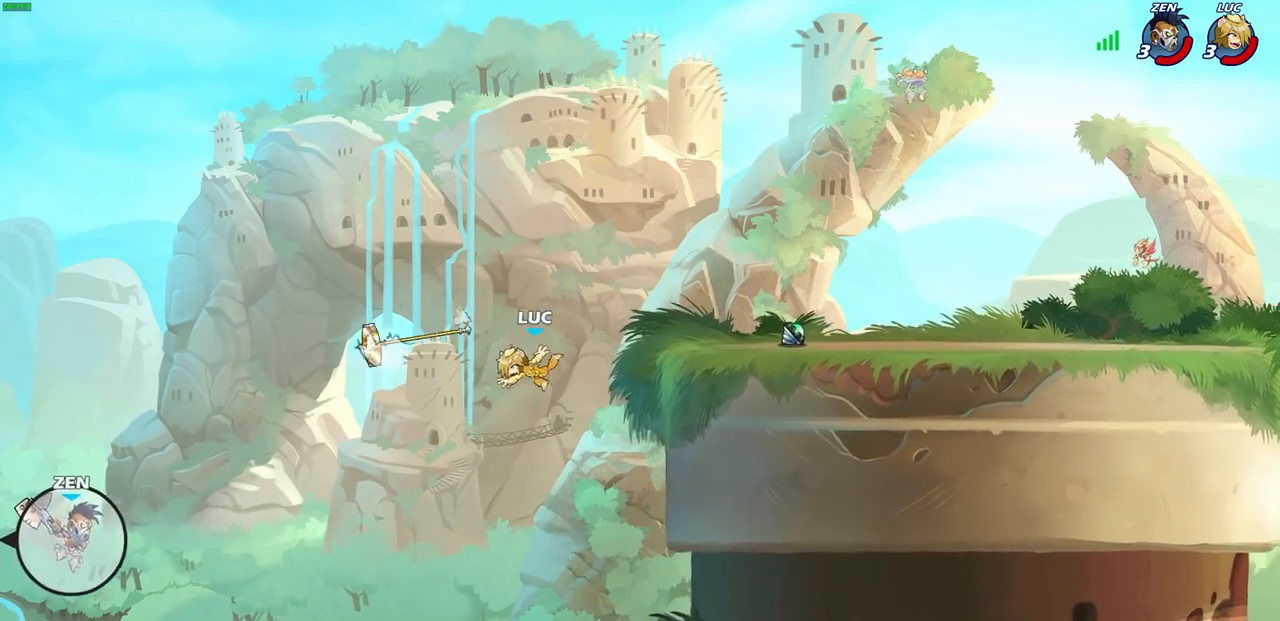
{"buttons": [], "left_stick": "right", "right_stick": "center", "events": [[150, "CROSS", "down"], [250, "CROSS", "up"]]}
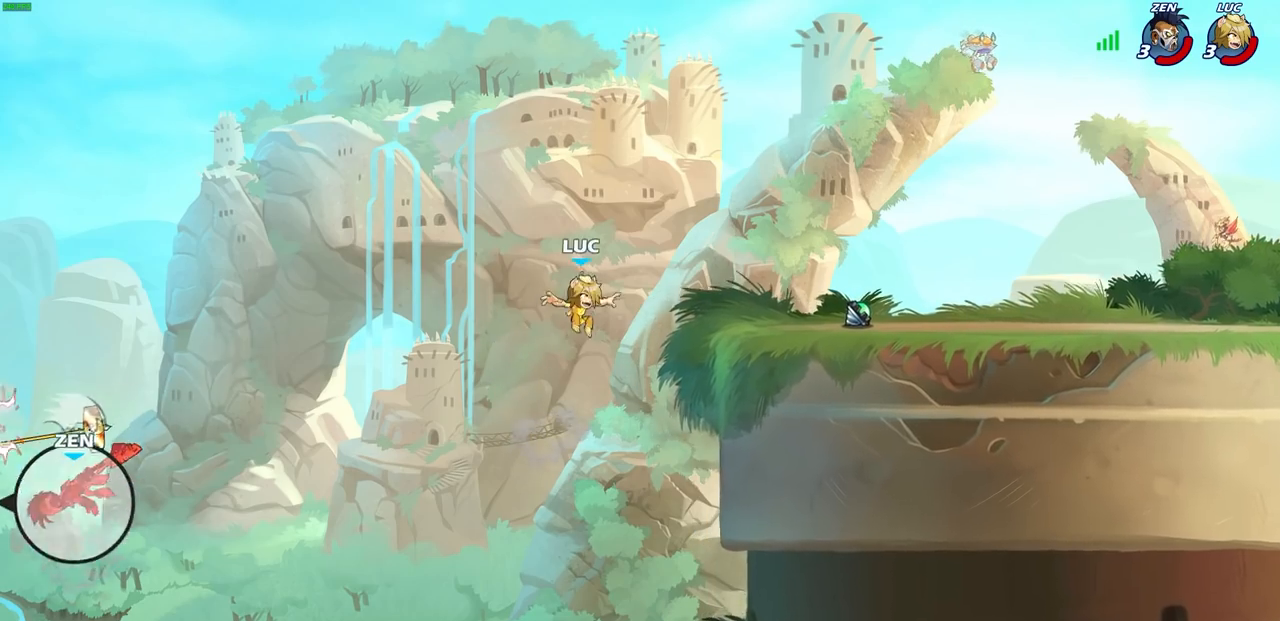
{"buttons": [], "left_stick": "down-right", "right_stick": "center", "events": [[250, "CROSS", "down"], [333, "CROSS", "up"], [467, "left_stick", "down-right"]]}
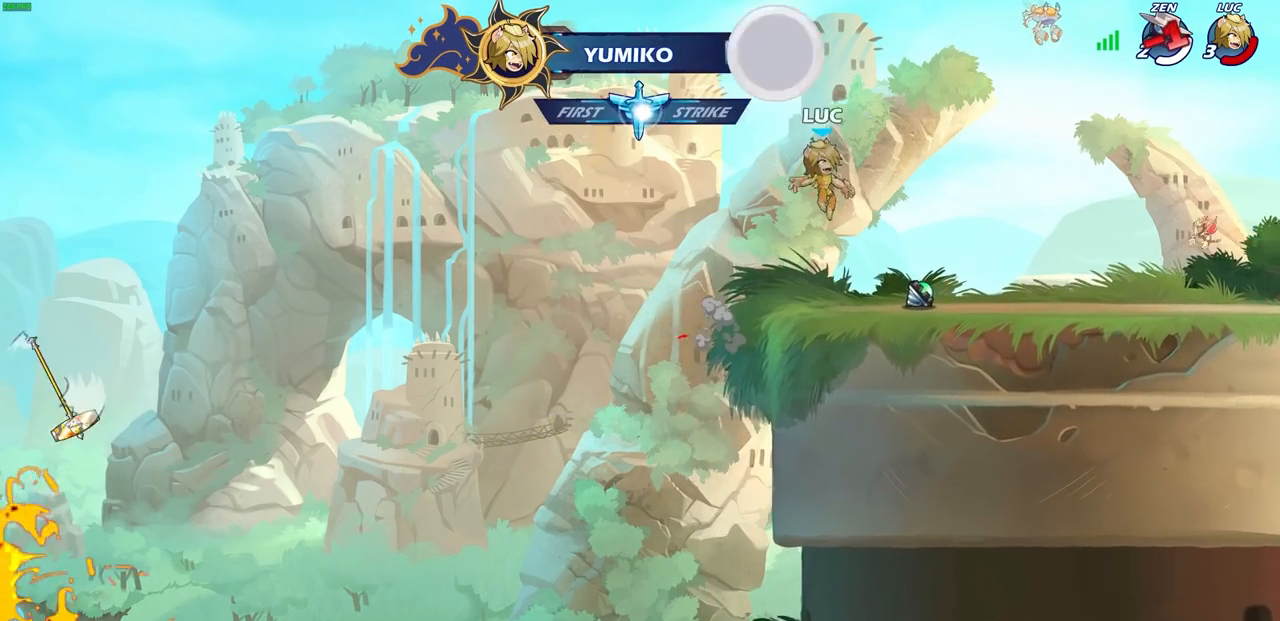
{"buttons": ["CIRCLE", "R2"], "left_stick": "up-right", "right_stick": "center", "events": [[200, "R1", "down"], [317, "R1", "up"], [317, "left_stick", "right"], [450, "R2", "down"], [450, "left_stick", "up-right"], [483, "CIRCLE", "down"]]}
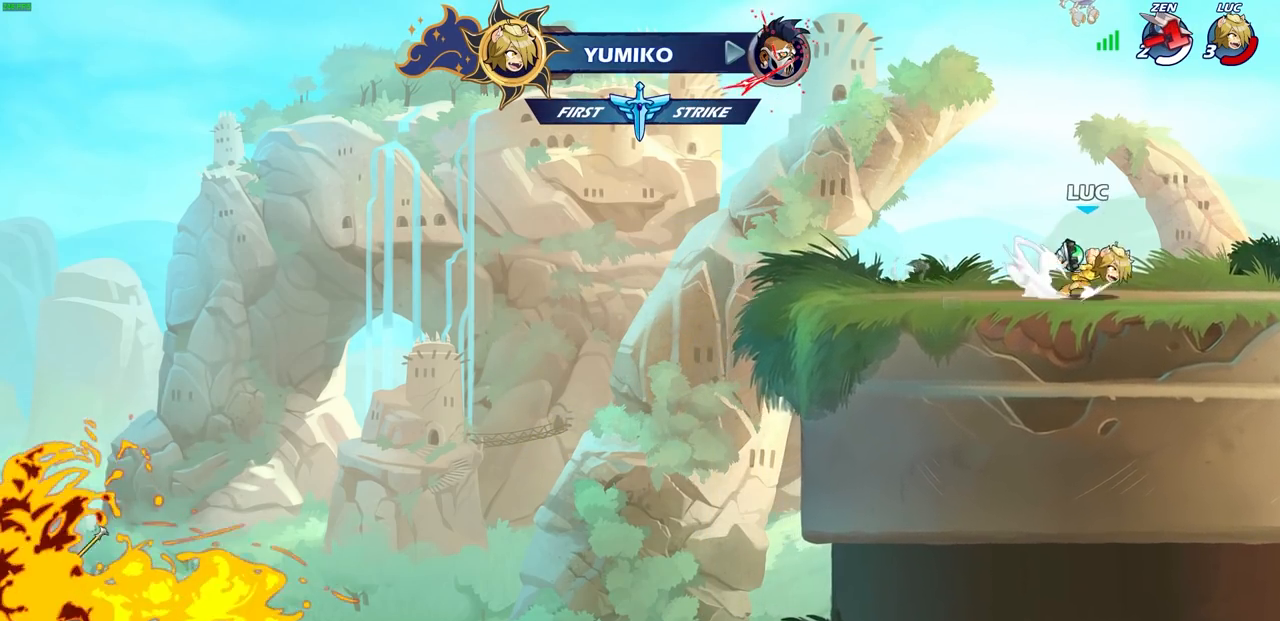
{"buttons": [], "left_stick": "center", "right_stick": "center", "events": [[50, "CIRCLE", "up"], [67, "R2", "up"], [117, "left_stick", "center"]]}
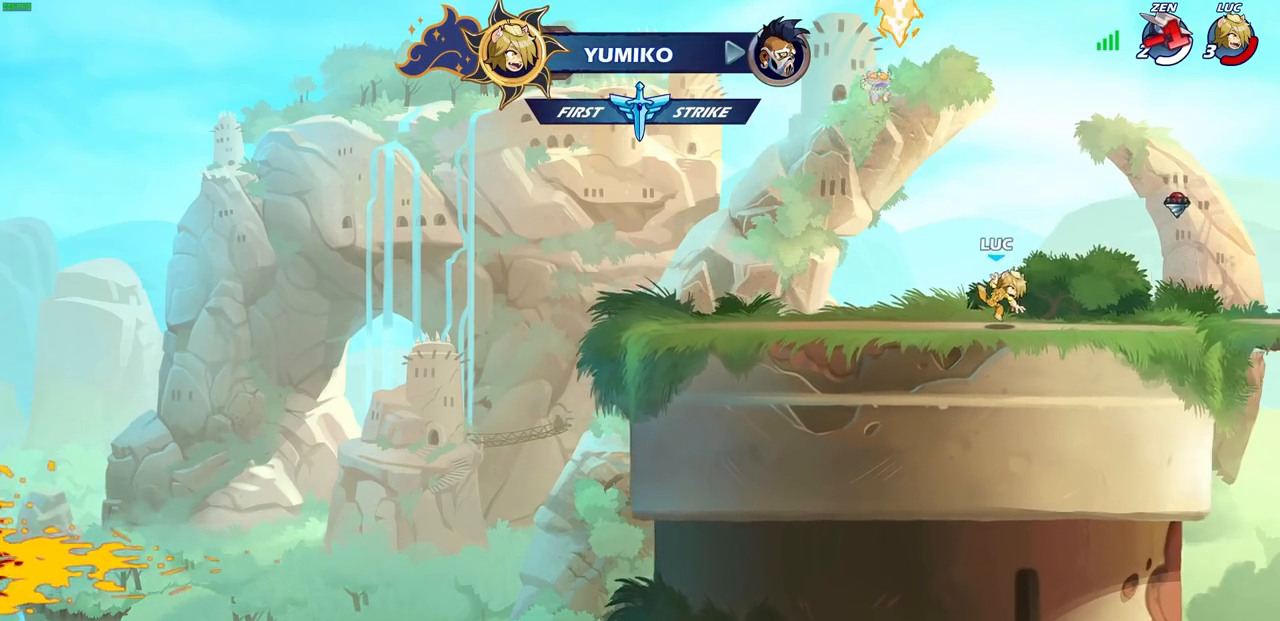
{"buttons": [], "left_stick": "left", "right_stick": "center", "events": [[233, "left_stick", "left"], [267, "CROSS", "down"], [350, "CROSS", "up"]]}
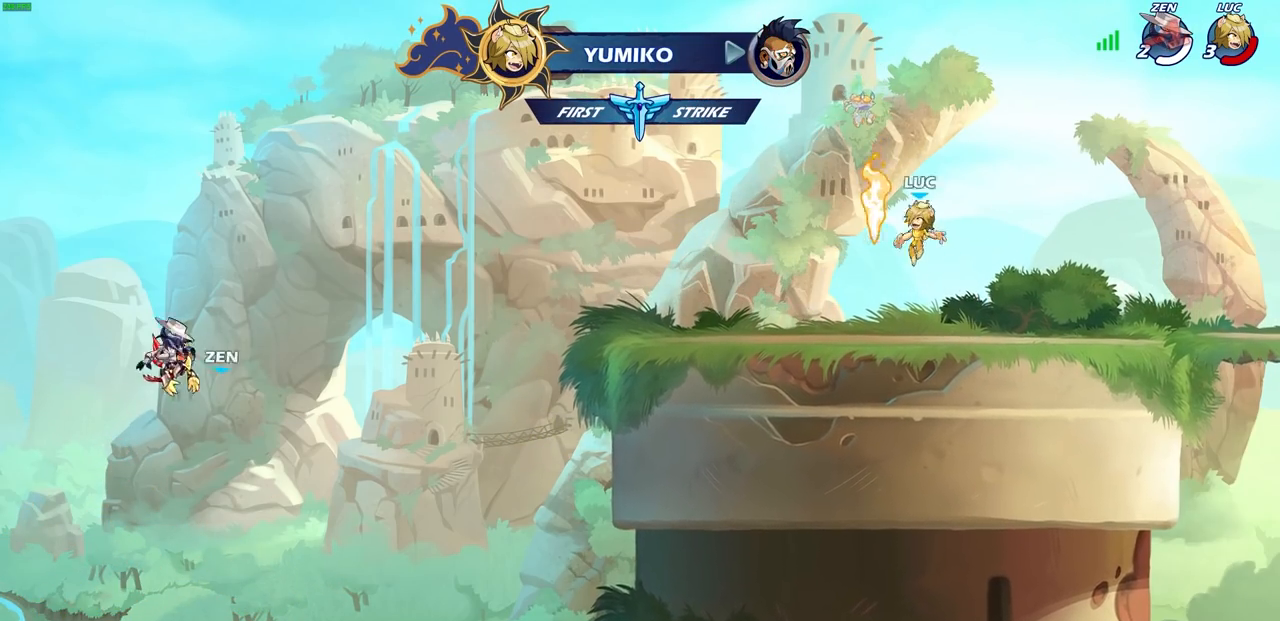
{"buttons": [], "left_stick": "center", "right_stick": "center", "events": [[17, "R1", "down"], [100, "R1", "up"], [133, "left_stick", "center"], [250, "R1", "down"], [250, "R2", "down"], [250, "left_stick", "down"], [300, "CIRCLE", "down"], [383, "left_stick", "center"], [417, "R1", "up"], [417, "R2", "up"], [433, "CIRCLE", "up"]]}
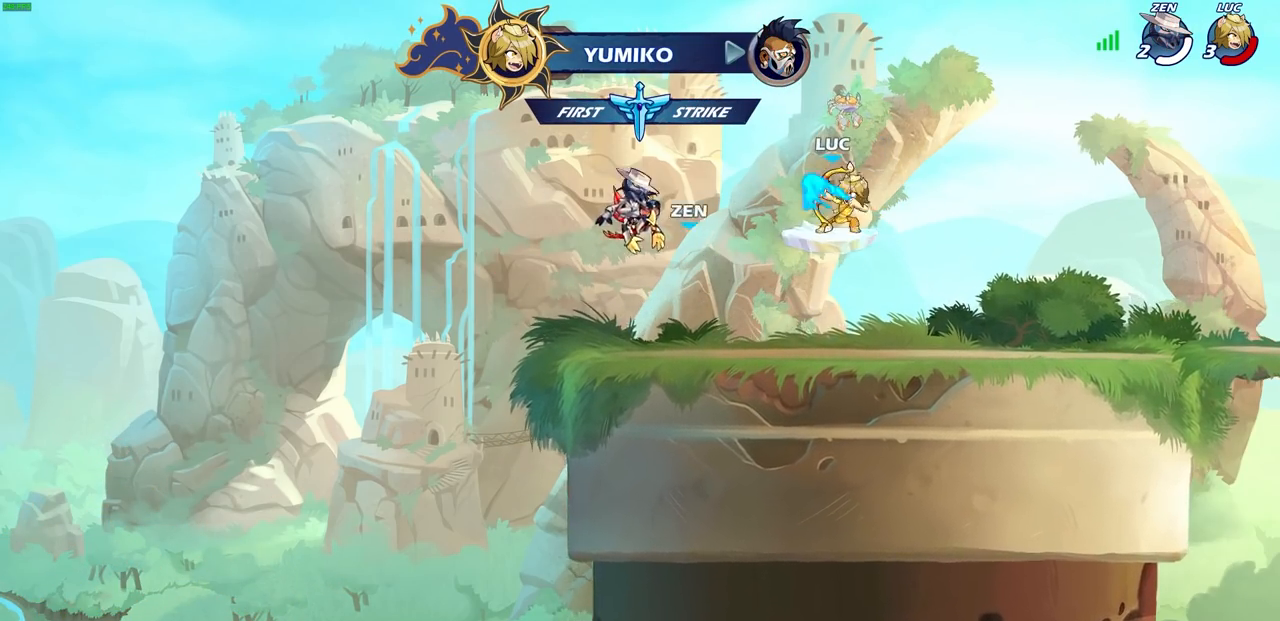
{"buttons": [], "left_stick": "center", "right_stick": "center", "events": []}
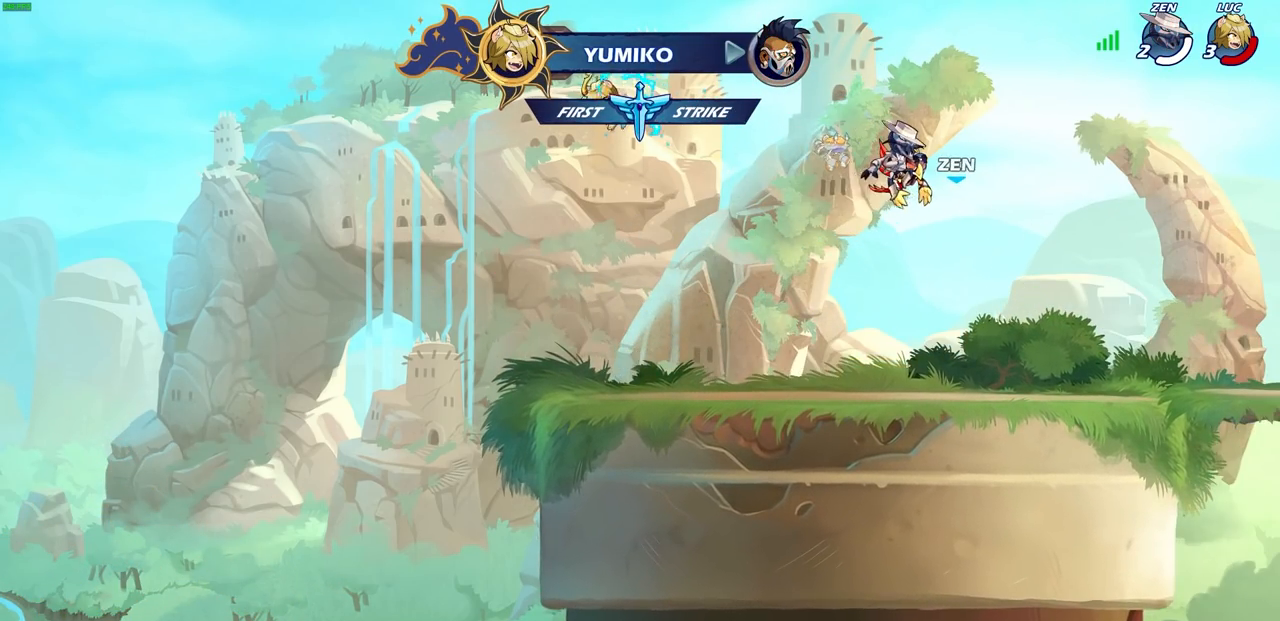
{"buttons": [], "left_stick": "right", "right_stick": "center", "events": [[167, "left_stick", "right"]]}
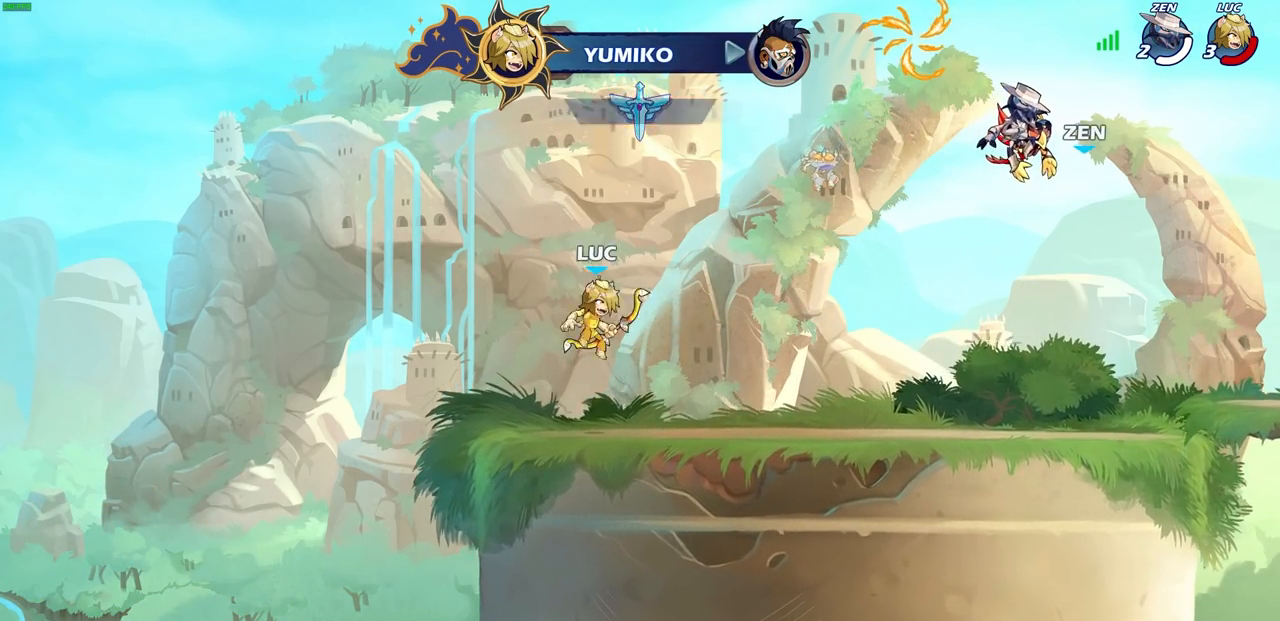
{"buttons": ["CROSS"], "left_stick": "center", "right_stick": "center", "events": [[150, "R2", "down"], [200, "CROSS", "down"], [200, "left_stick", "up-right"], [300, "CROSS", "up"], [317, "R2", "up"], [367, "left_stick", "center"], [483, "CROSS", "down"]]}
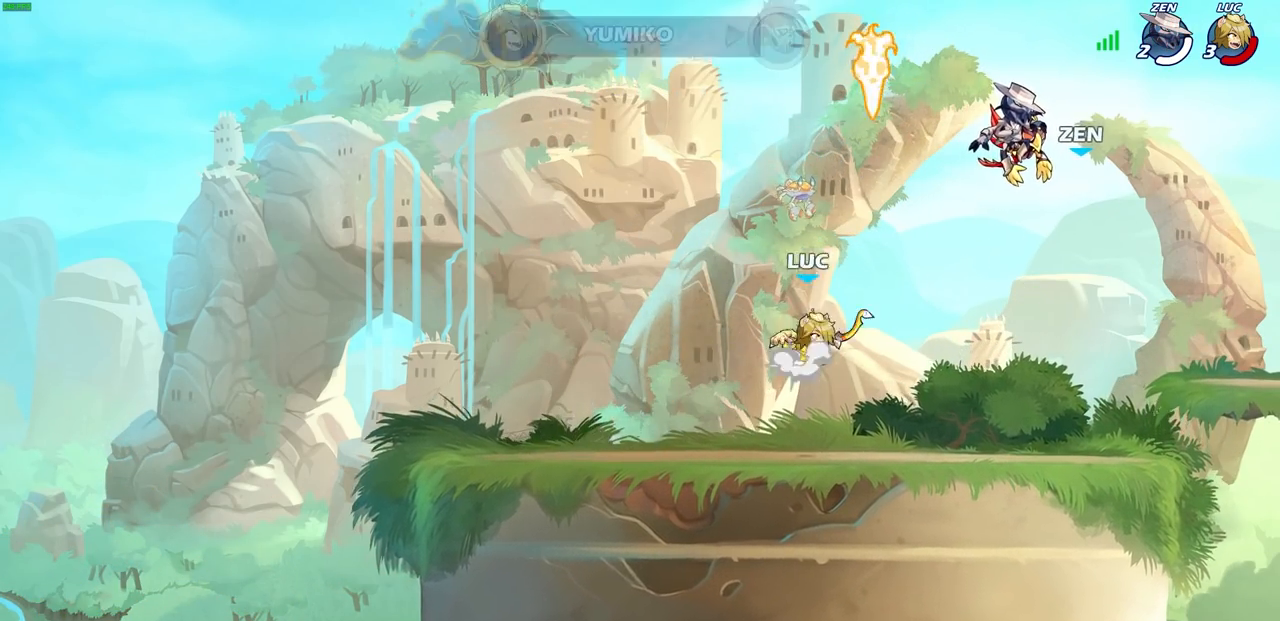
{"buttons": [], "left_stick": "up", "right_stick": "center", "events": [[17, "left_stick", "left"], [67, "CROSS", "up"], [250, "left_stick", "up"]]}
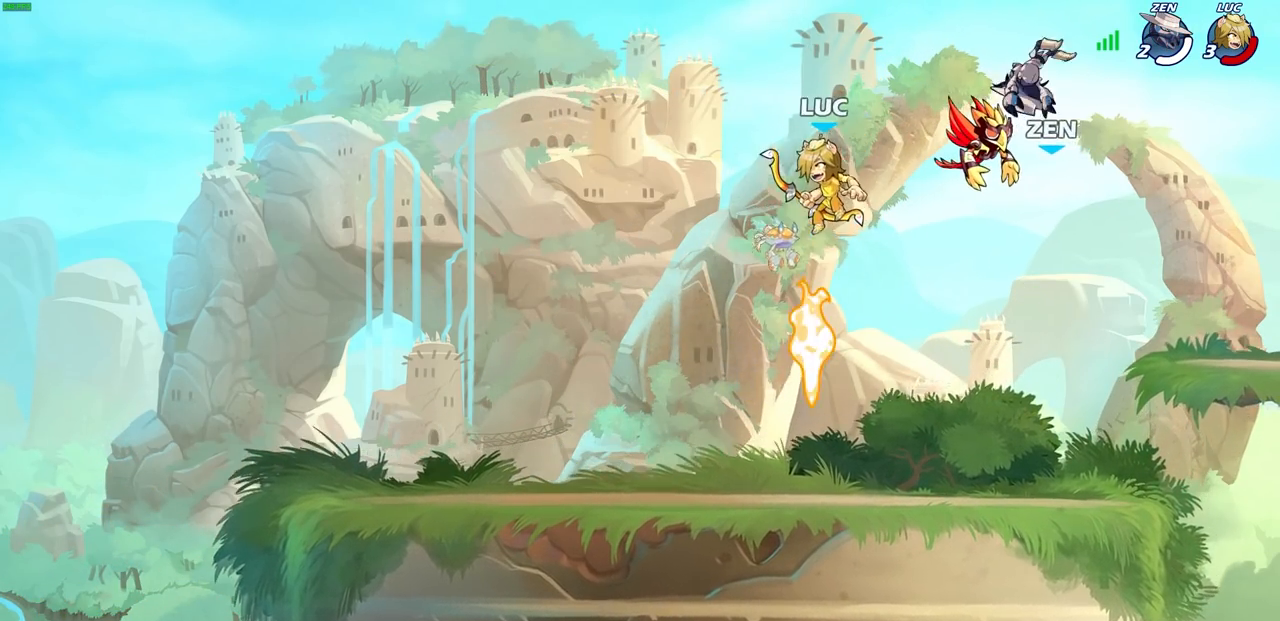
{"buttons": [], "left_stick": "down-left", "right_stick": "center", "events": [[83, "R1", "down"], [167, "R1", "up"], [217, "left_stick", "center"], [483, "left_stick", "down-left"]]}